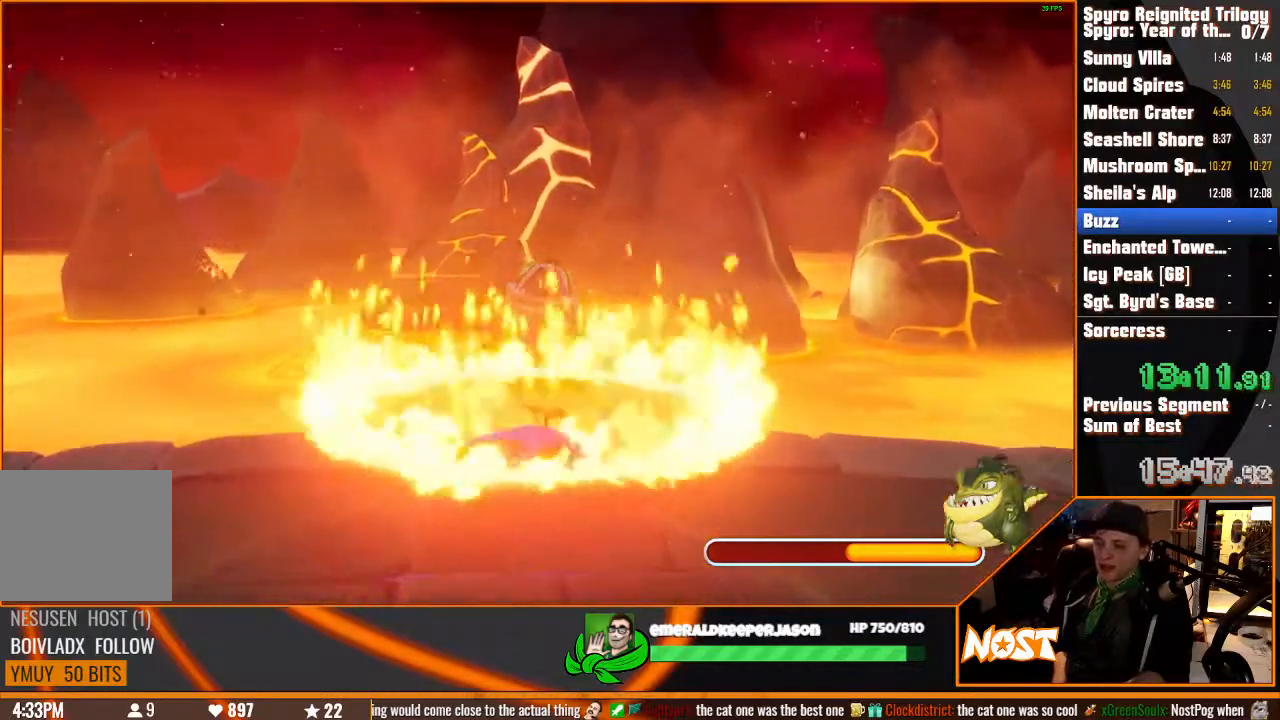
Gameplay with a controller (PlayStation layout); each line is a JSON object with the inputs held at the frame after it. "button_events" lists button changes between this image and that frame as [ms after this image, input, new state], when the widget could be followed in between (sticks are given only as held states). Not read: CIRCLE CROSS DPAD_DOWN DPAD_LEFT DPAD_RIGHT DPAD_UP HOME L1 L2 L3 R1 R2 R3 SELECT SQUARE START TOUCHPAD TRIANGLE.
{"buttons": [], "left_stick": "down-left", "right_stick": "center", "button_events": []}
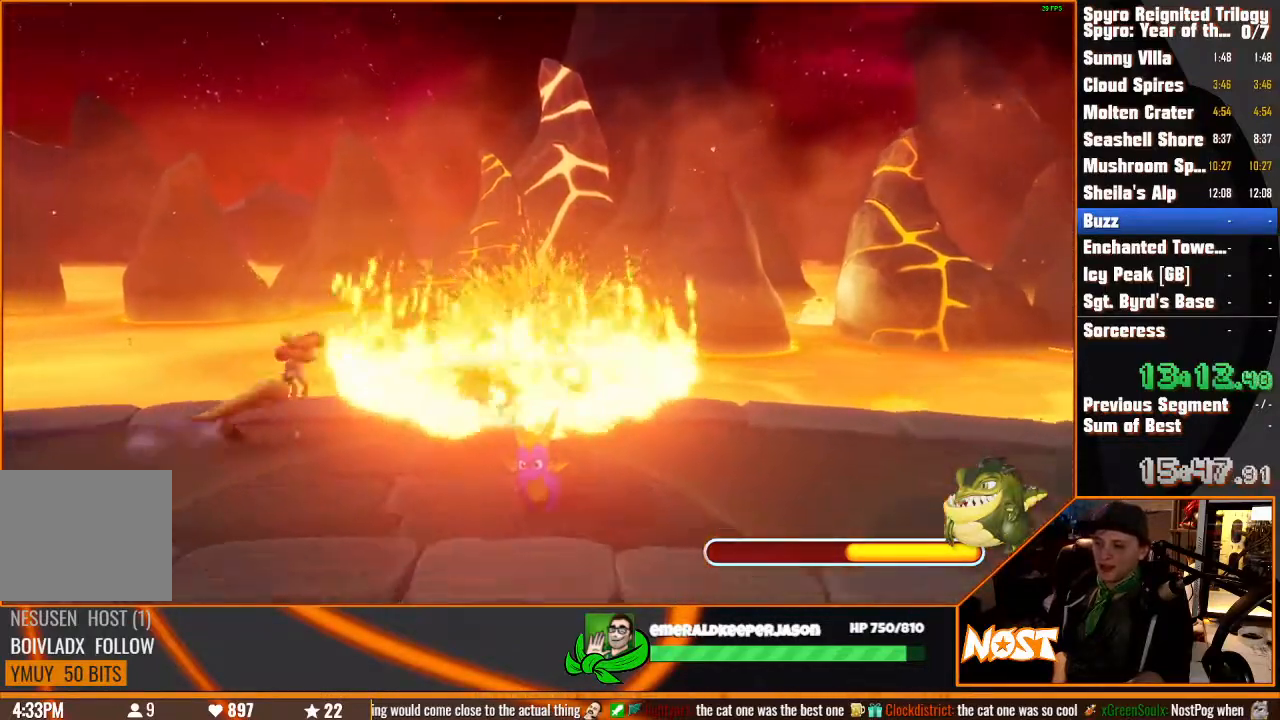
{"buttons": [], "left_stick": "up-left", "right_stick": "center", "button_events": []}
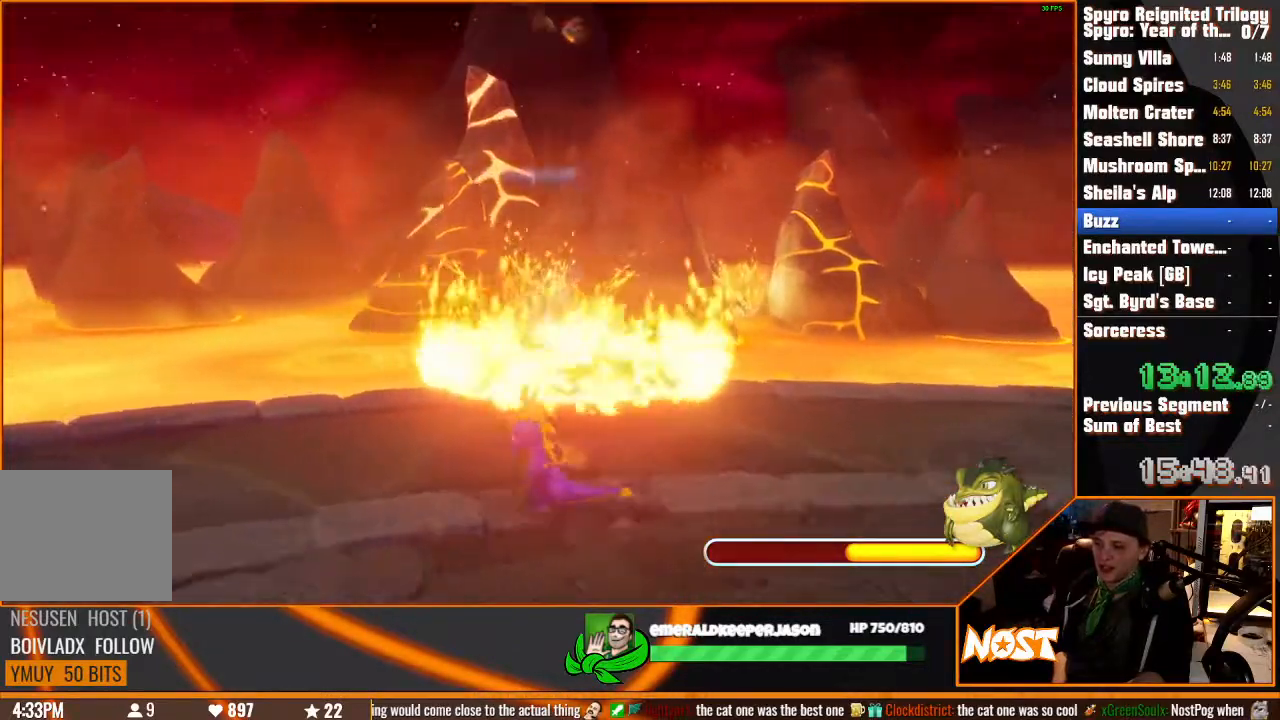
{"buttons": [], "left_stick": "up-right", "right_stick": "center", "button_events": []}
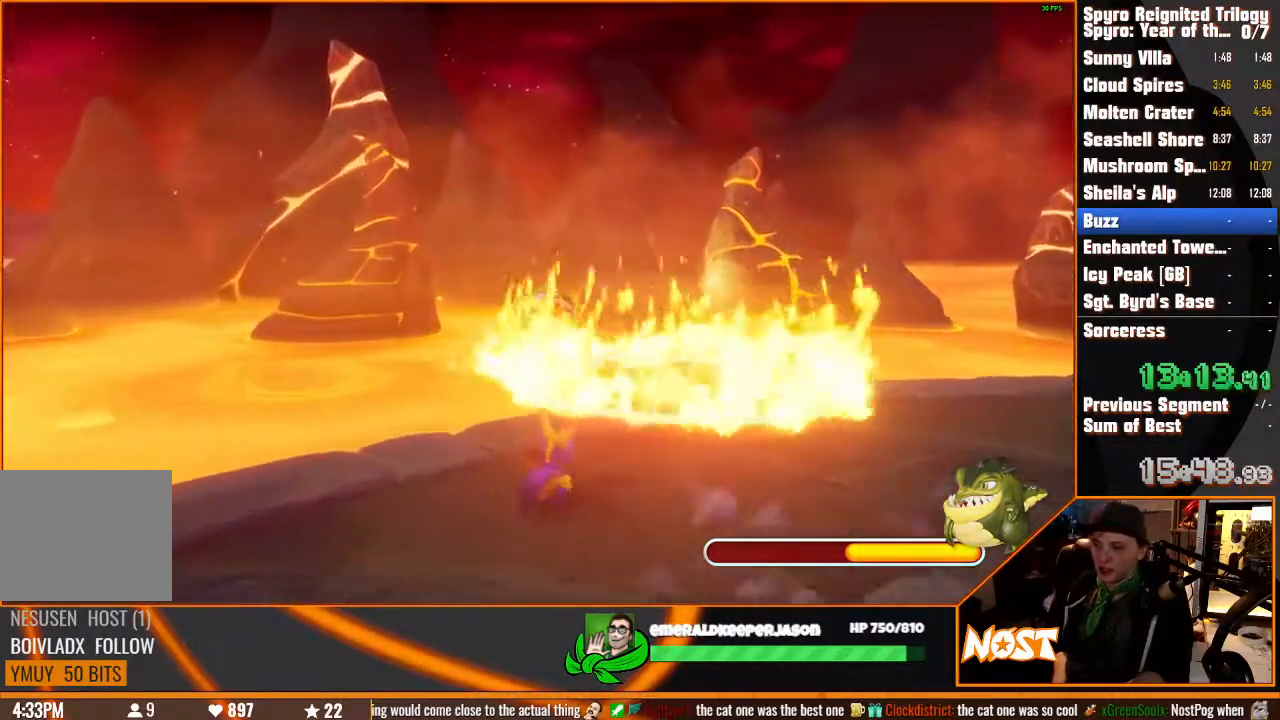
{"buttons": [], "left_stick": "up", "right_stick": "center", "button_events": []}
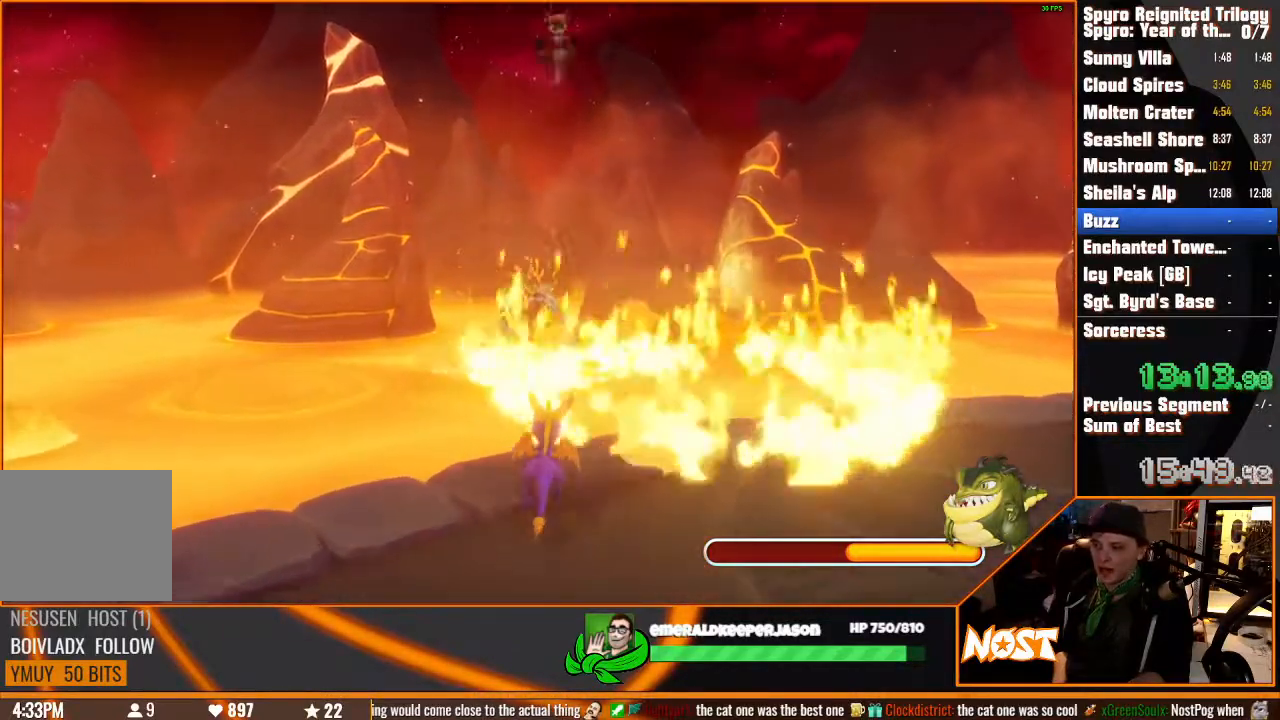
{"buttons": [], "left_stick": "center", "right_stick": "center", "button_events": []}
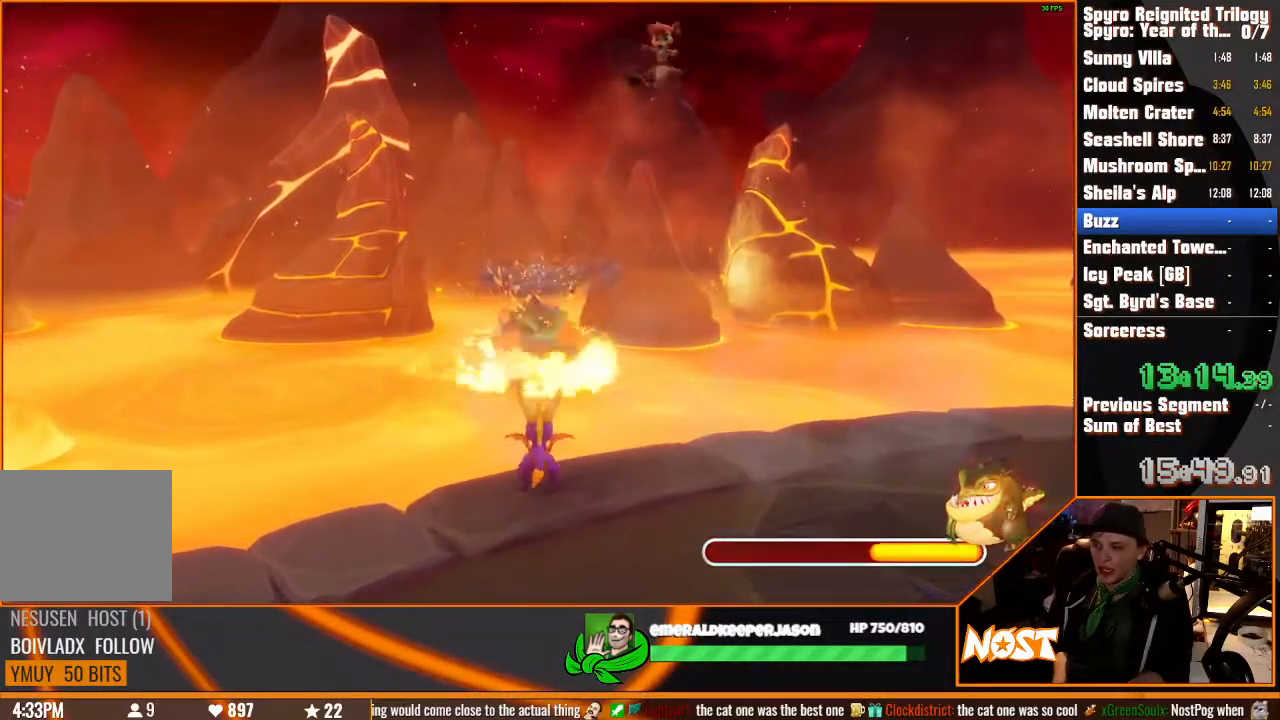
{"buttons": [], "left_stick": "center", "right_stick": "center"}
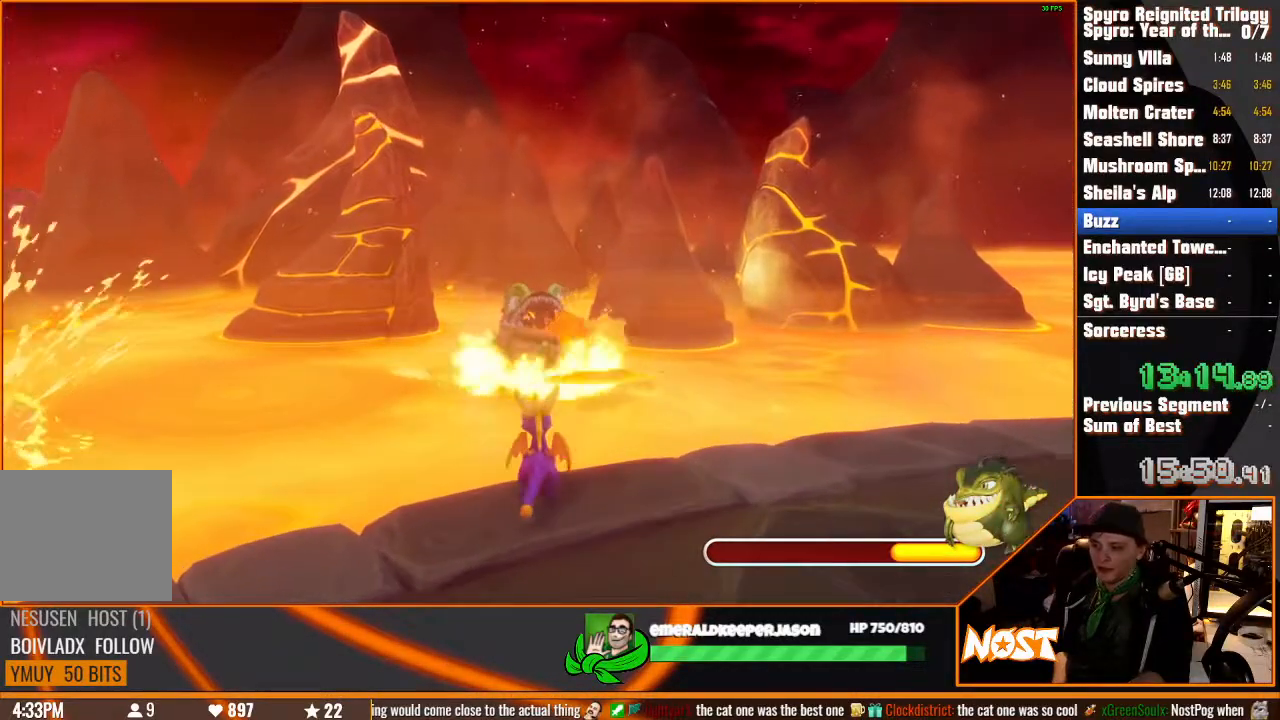
{"buttons": [], "left_stick": "center", "right_stick": "center"}
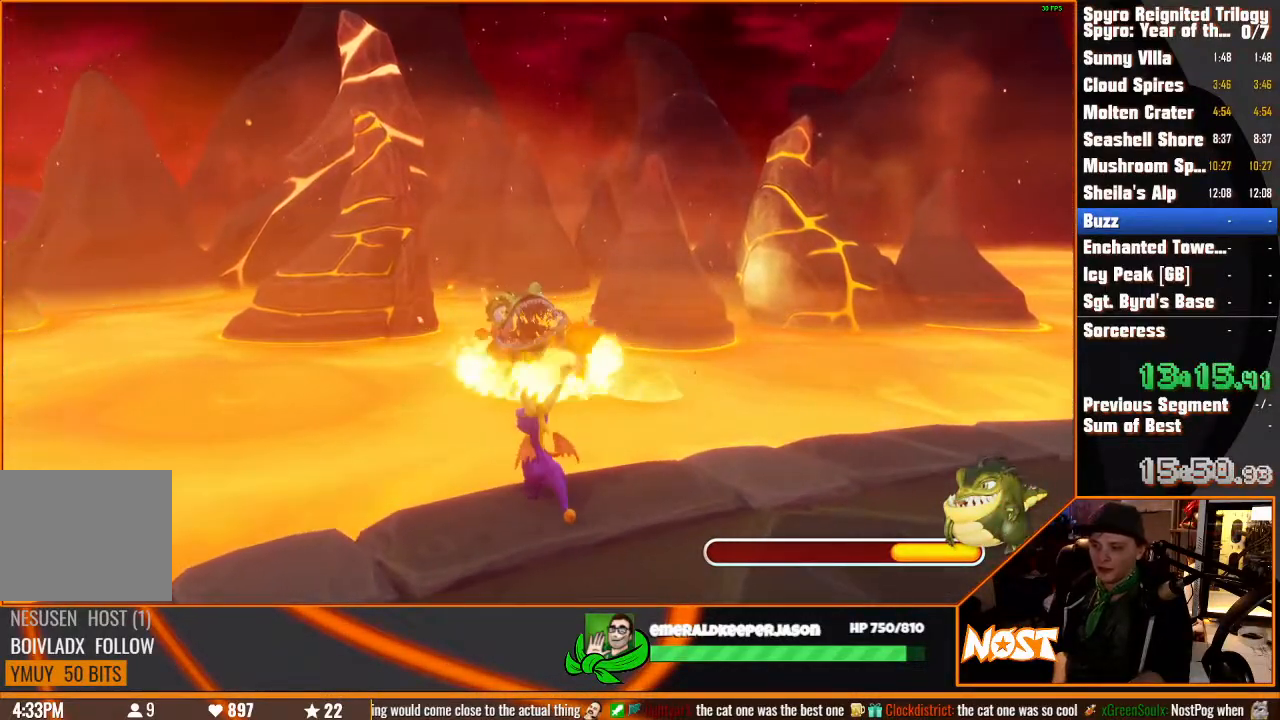
{"buttons": [], "left_stick": "center", "right_stick": "center"}
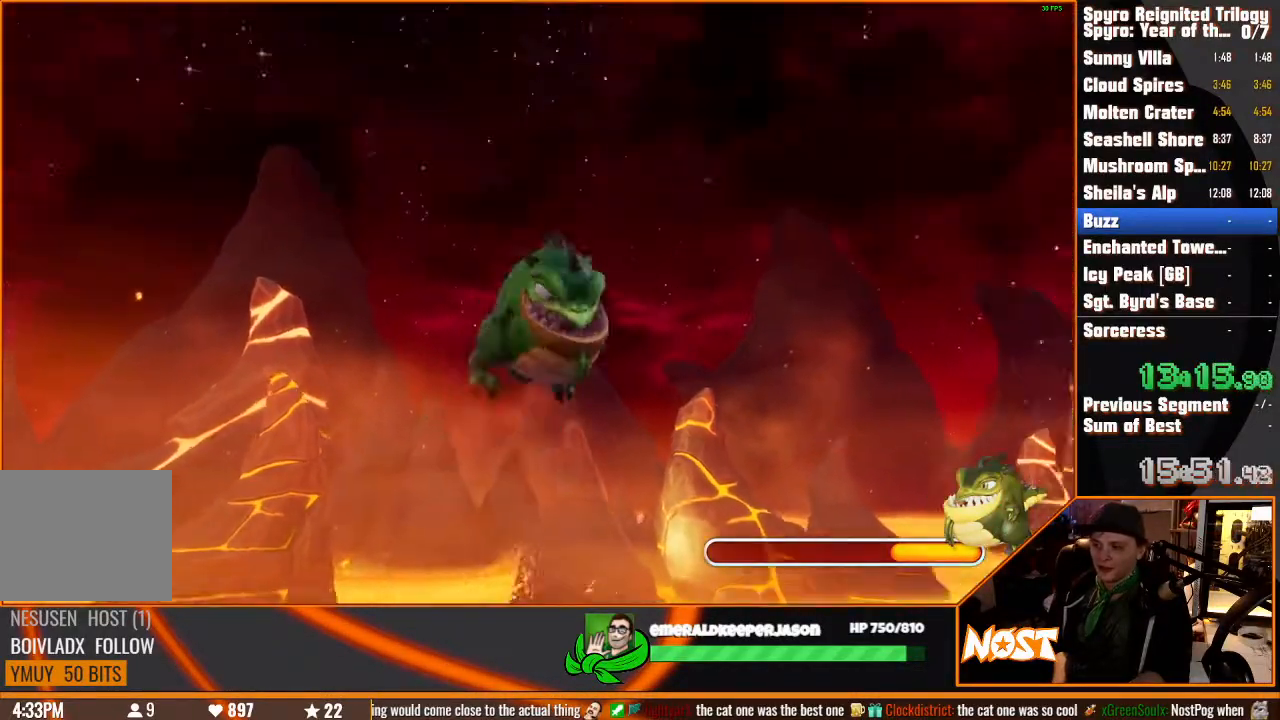
{"buttons": [], "left_stick": "center", "right_stick": "center", "button_events": []}
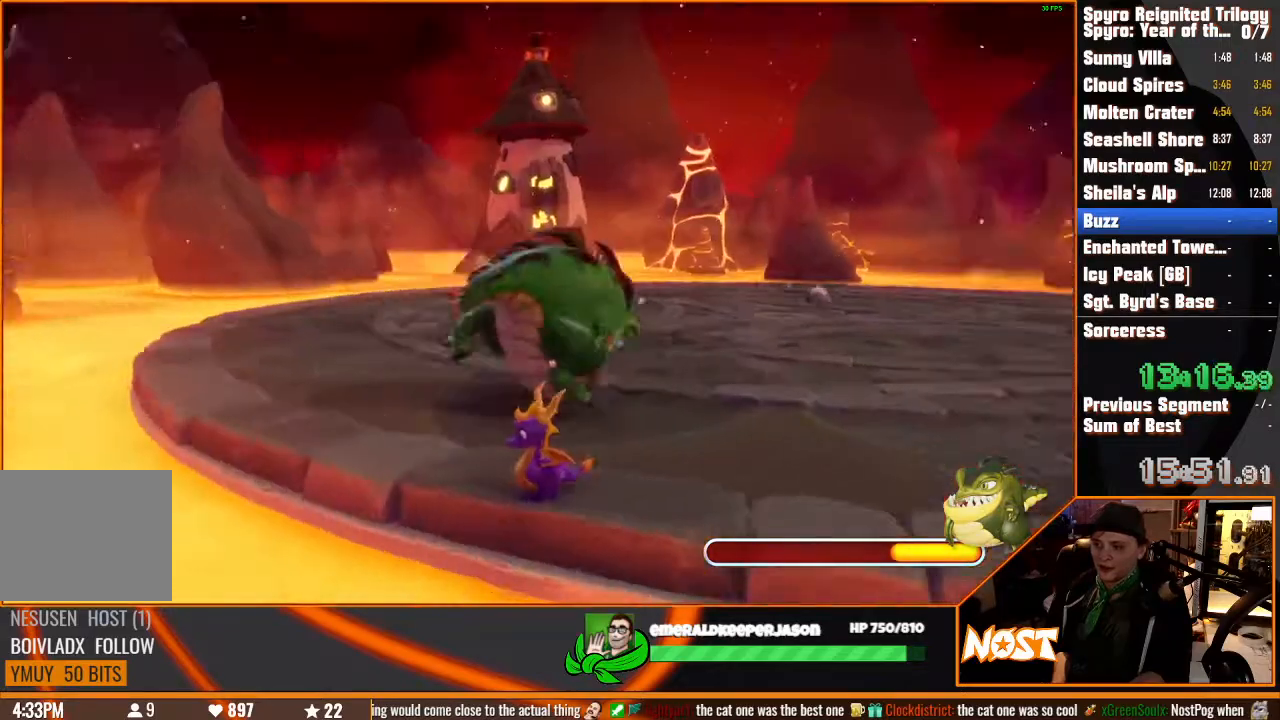
{"buttons": [], "left_stick": "center", "right_stick": "center"}
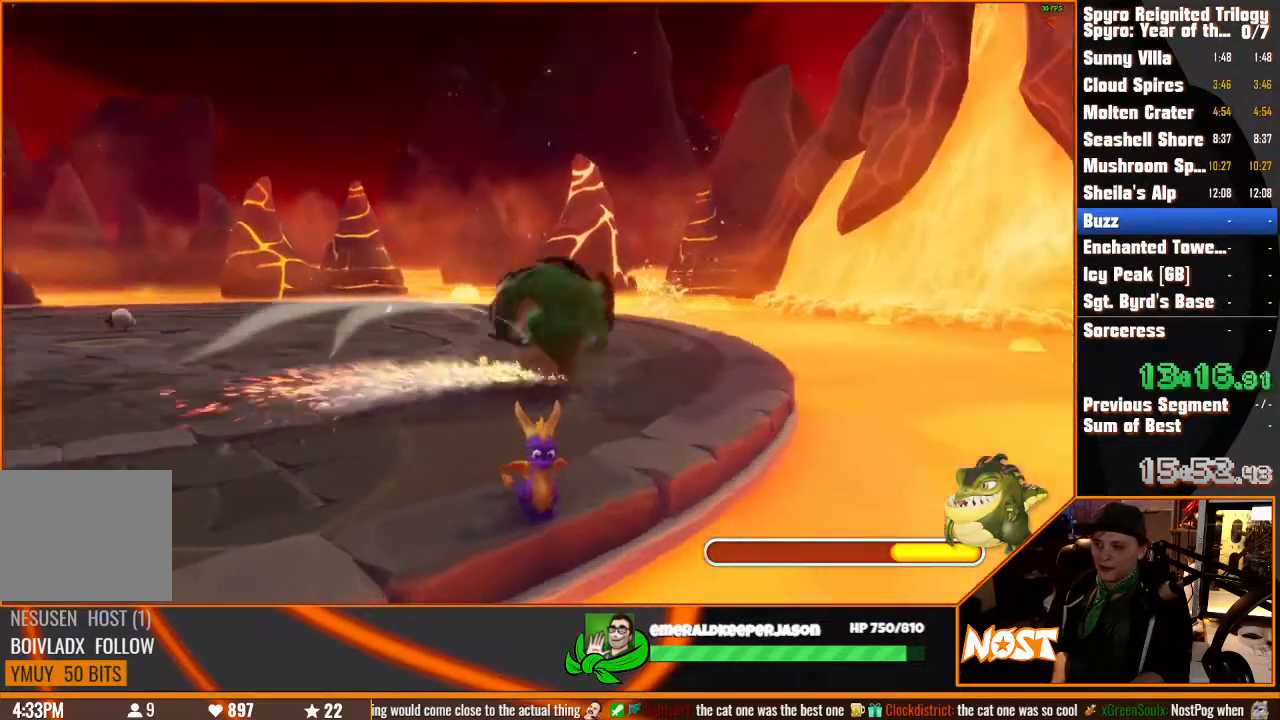
{"buttons": [], "left_stick": "right", "right_stick": "center", "button_events": []}